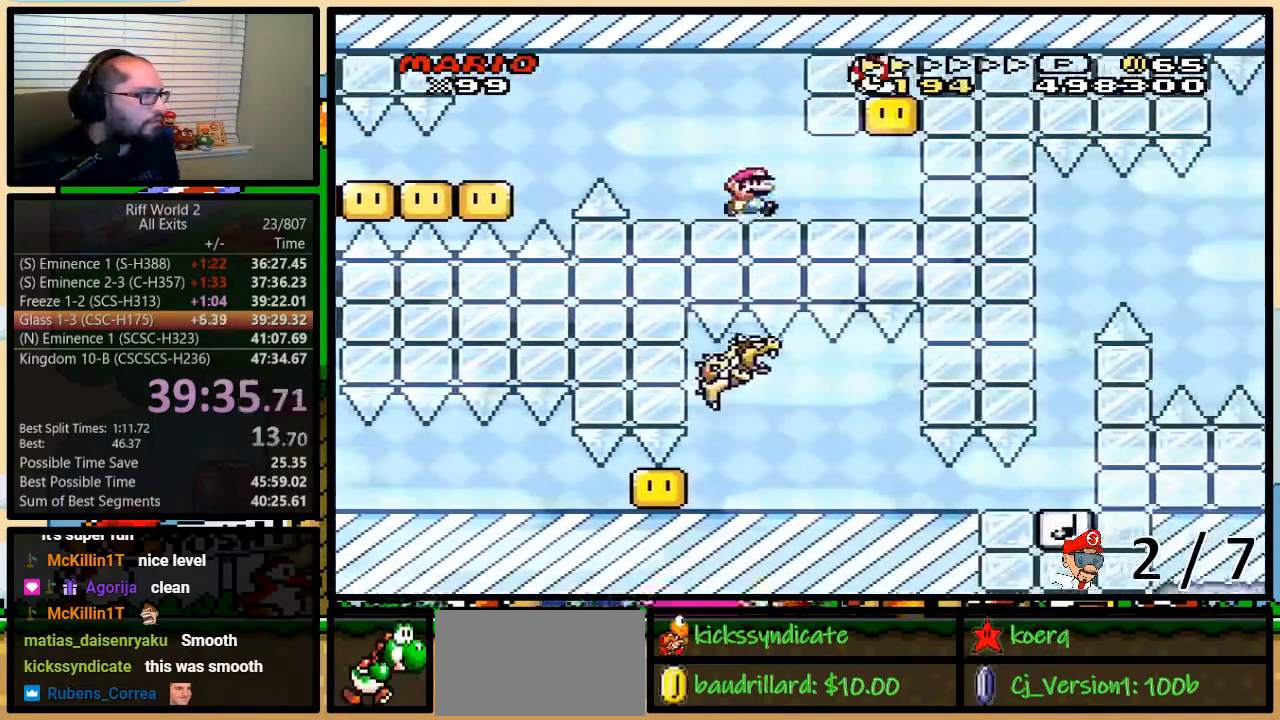
Gameplay with a controller (Nintendo layout); each line is a JSON object with the inputs held at the frame after it (dt_ms = milliseconds from this image to that frame). "events" lists button and stick changes between this image and that frame as [ms after this image, input, new state], when the widget could be followed in between. Not read: L3 R3.
{"dt_ms": 500, "buttons": ["Y"], "events": [[217, "A", "down"], [267, "DPAD_UP", "down"], [367, "DPAD_RIGHT", "up"], [367, "DPAD_UP", "up"], [400, "A", "up"]]}
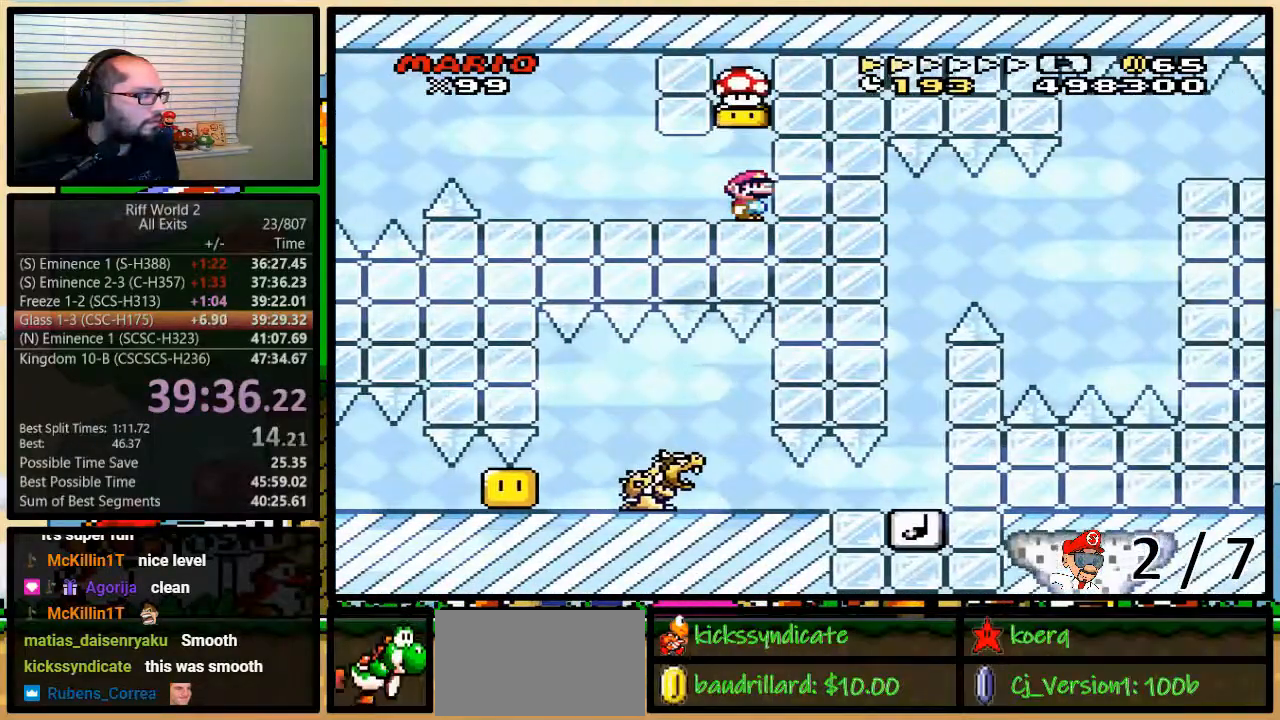
{"dt_ms": 500, "buttons": ["Y"], "events": []}
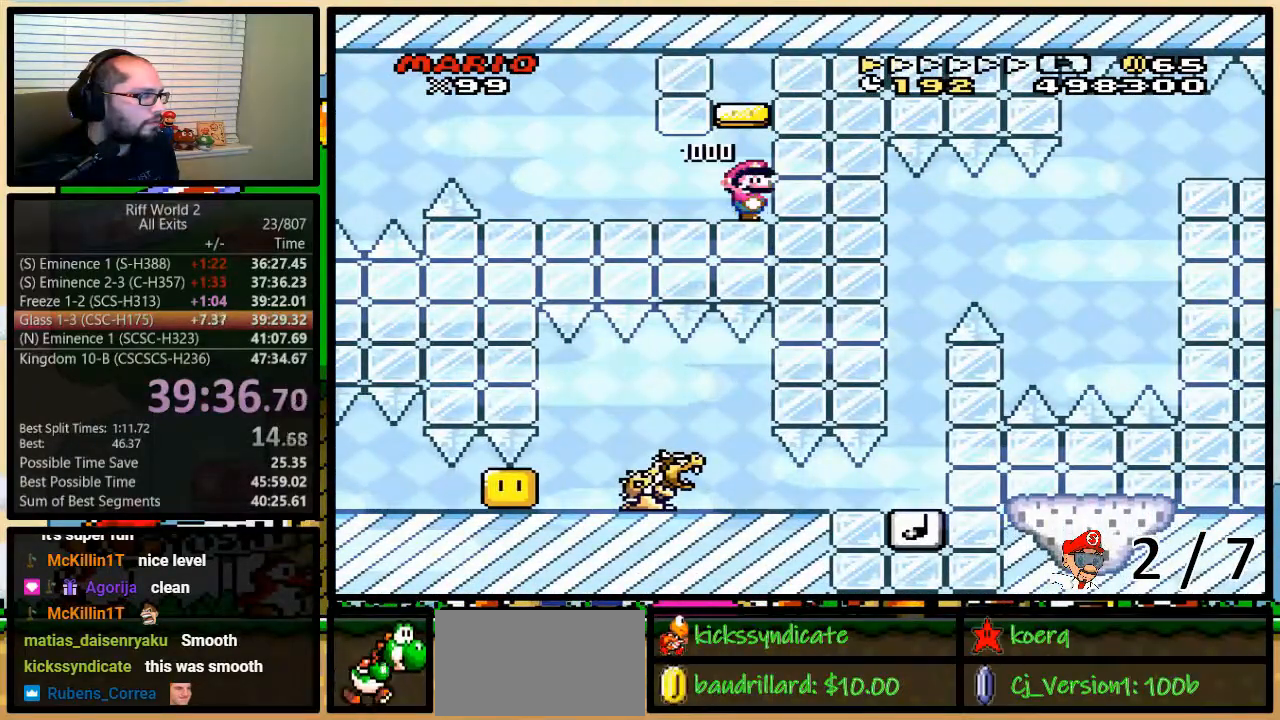
{"dt_ms": 500, "buttons": ["Y"], "events": []}
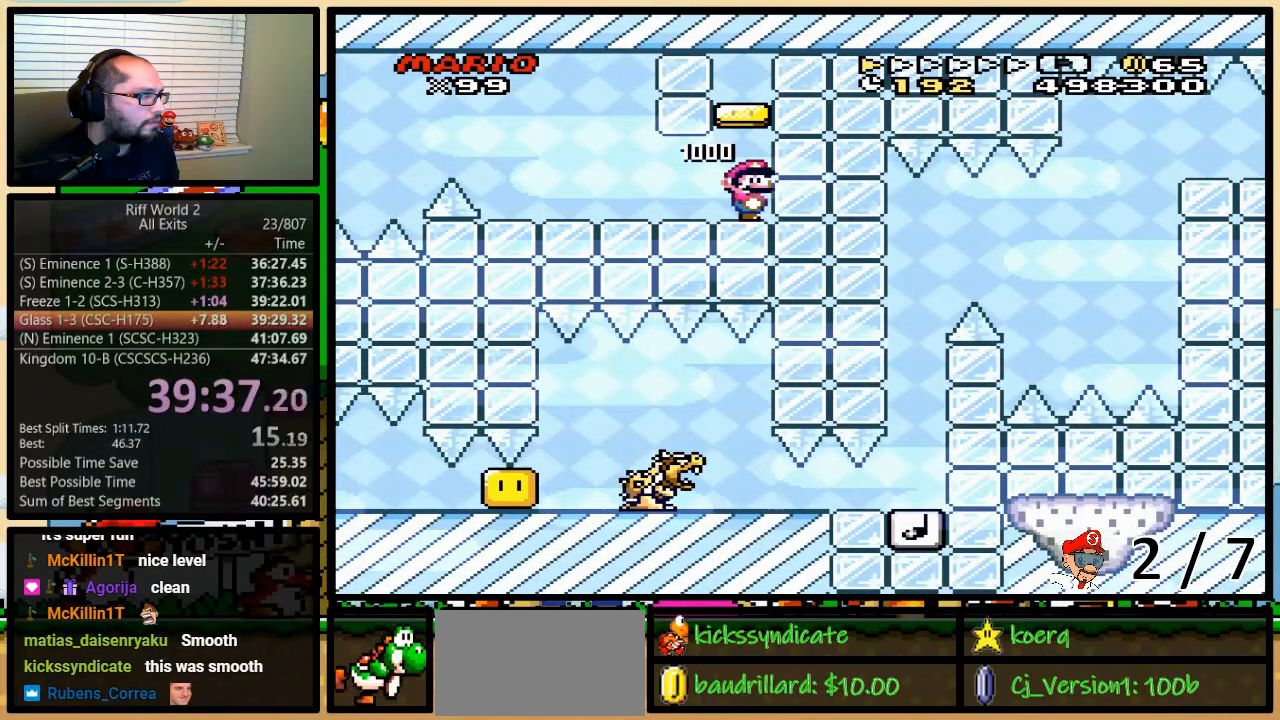
{"dt_ms": 500, "buttons": ["Y", "DPAD_LEFT"], "events": [[333, "DPAD_LEFT", "down"]]}
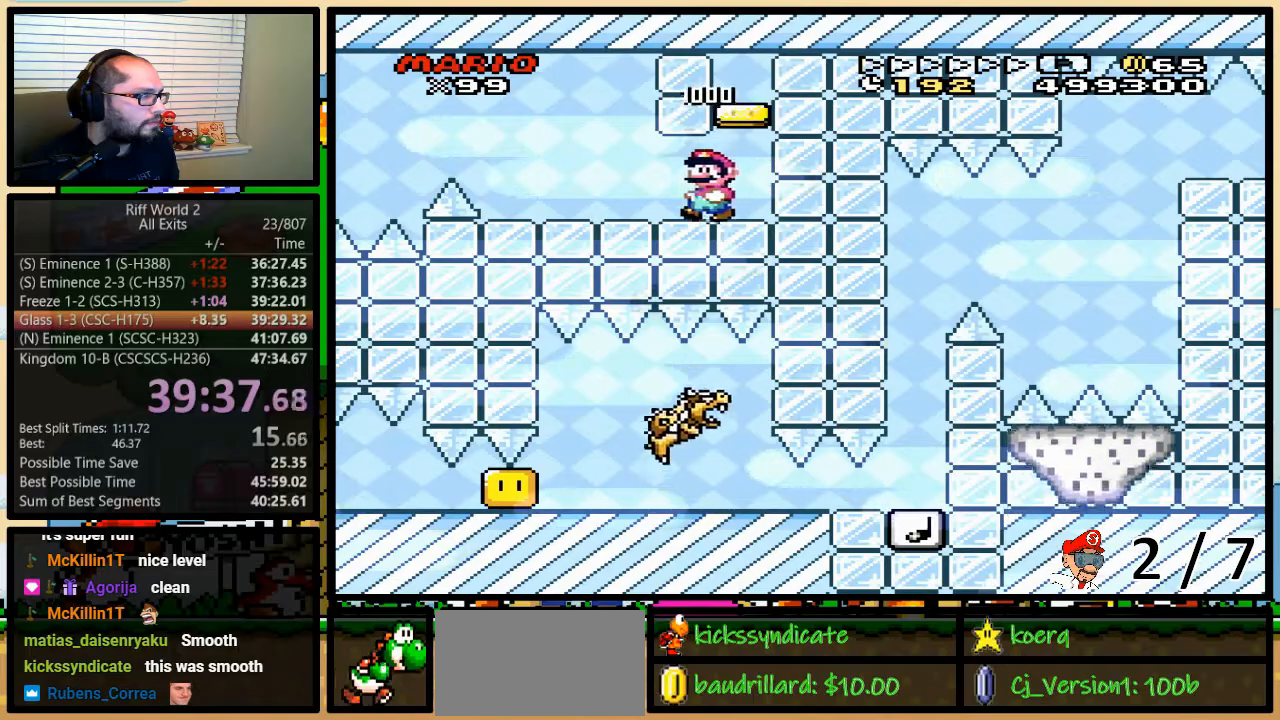
{"dt_ms": 500, "buttons": ["A", "Y", "DPAD_LEFT"], "events": [[400, "A", "down"]]}
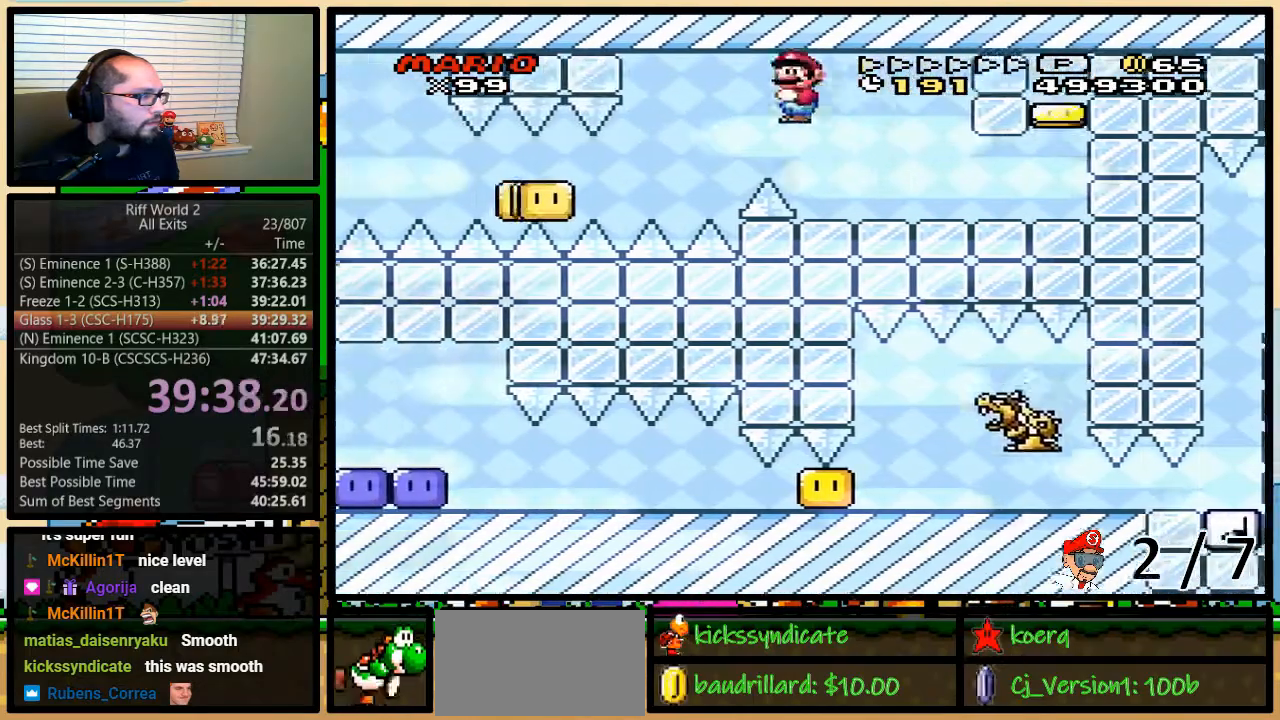
{"dt_ms": 500, "buttons": ["Y", "DPAD_DOWN", "DPAD_LEFT"], "events": [[283, "A", "up"], [317, "DPAD_DOWN", "down"]]}
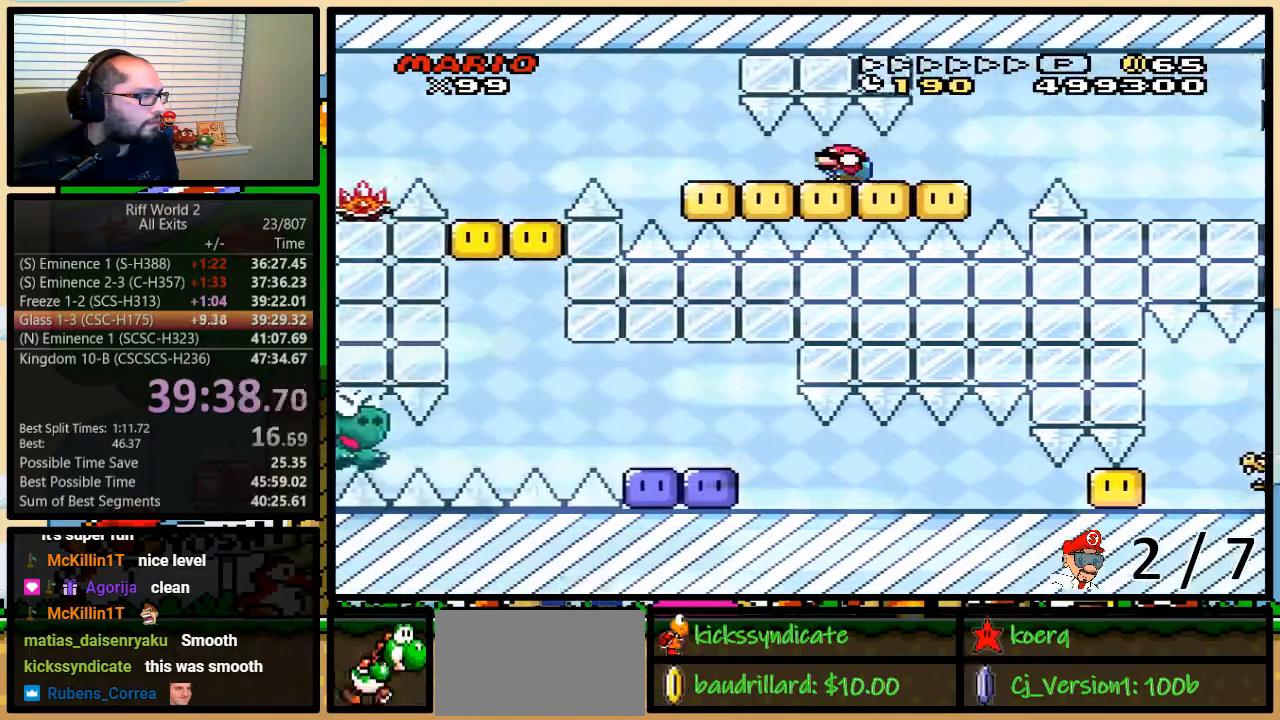
{"dt_ms": 500, "buttons": ["A", "Y", "DPAD_DOWN", "DPAD_LEFT"], "events": [[383, "A", "down"]]}
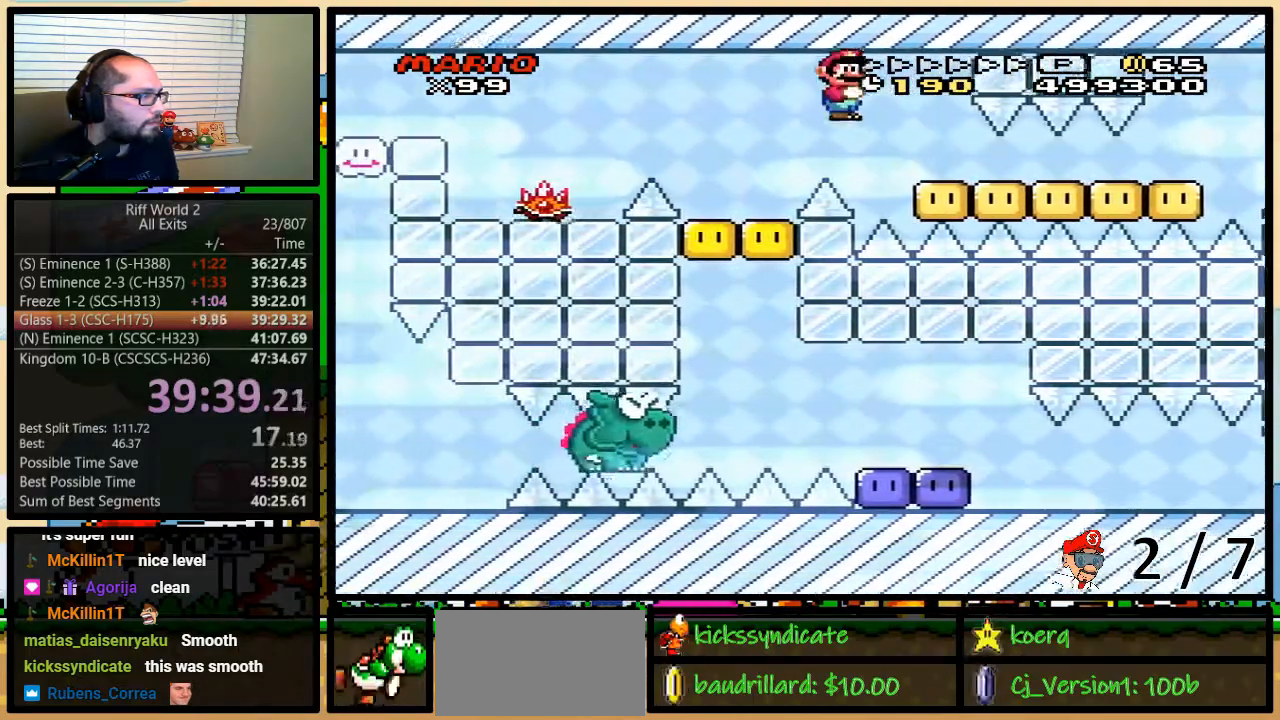
{"dt_ms": 500, "buttons": ["Y", "DPAD_LEFT"], "events": [[167, "A", "up"], [200, "DPAD_DOWN", "up"], [200, "DPAD_RIGHT", "down"], [350, "DPAD_RIGHT", "up"]]}
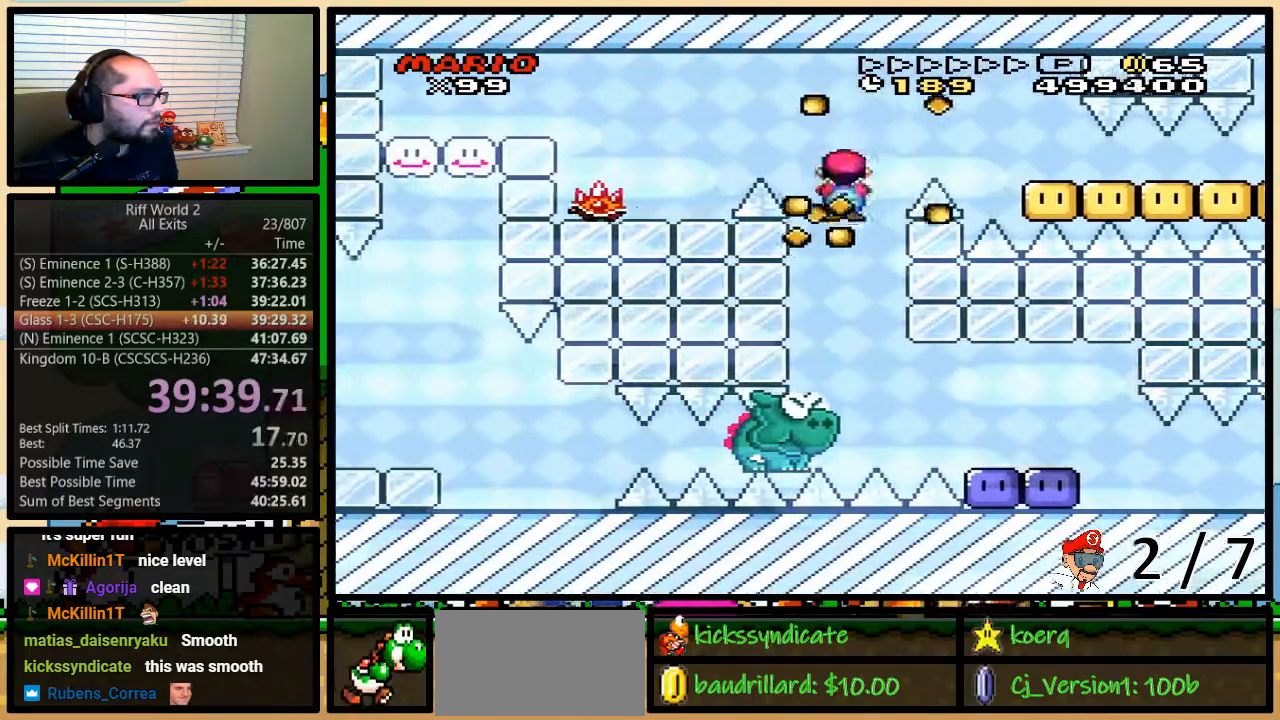
{"dt_ms": 1000, "buttons": ["Y", "DPAD_RIGHT"]}
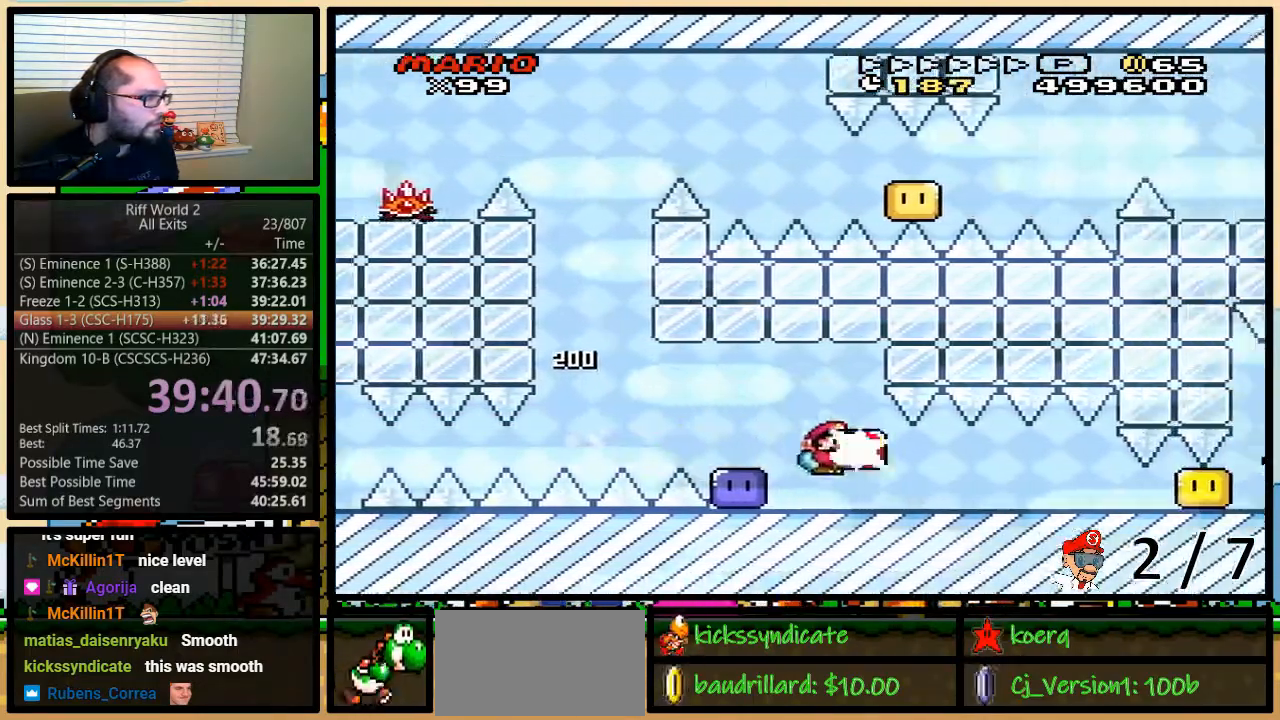
{"dt_ms": 500, "buttons": ["Y", "DPAD_RIGHT"], "events": [[67, "Y", "up"], [100, "Y", "down"]]}
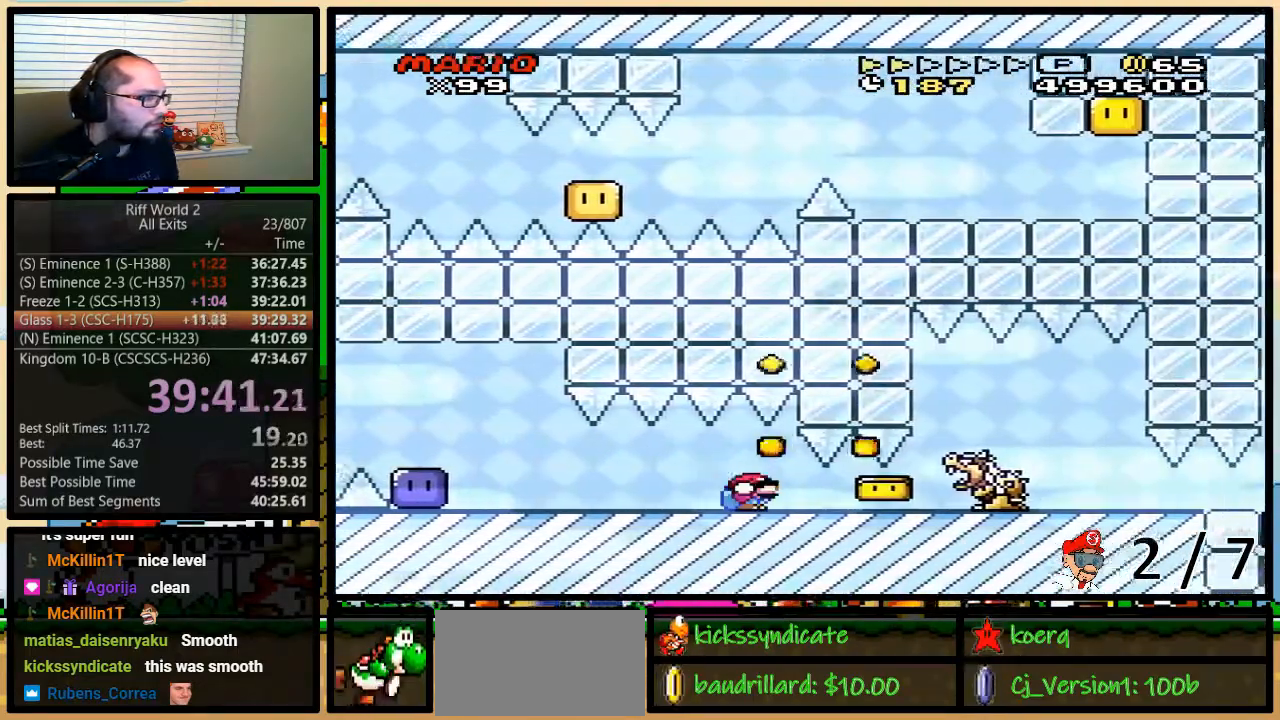
{"dt_ms": 500, "buttons": ["Y", "DPAD_DOWN", "DPAD_RIGHT"], "events": [[17, "DPAD_DOWN", "down"]]}
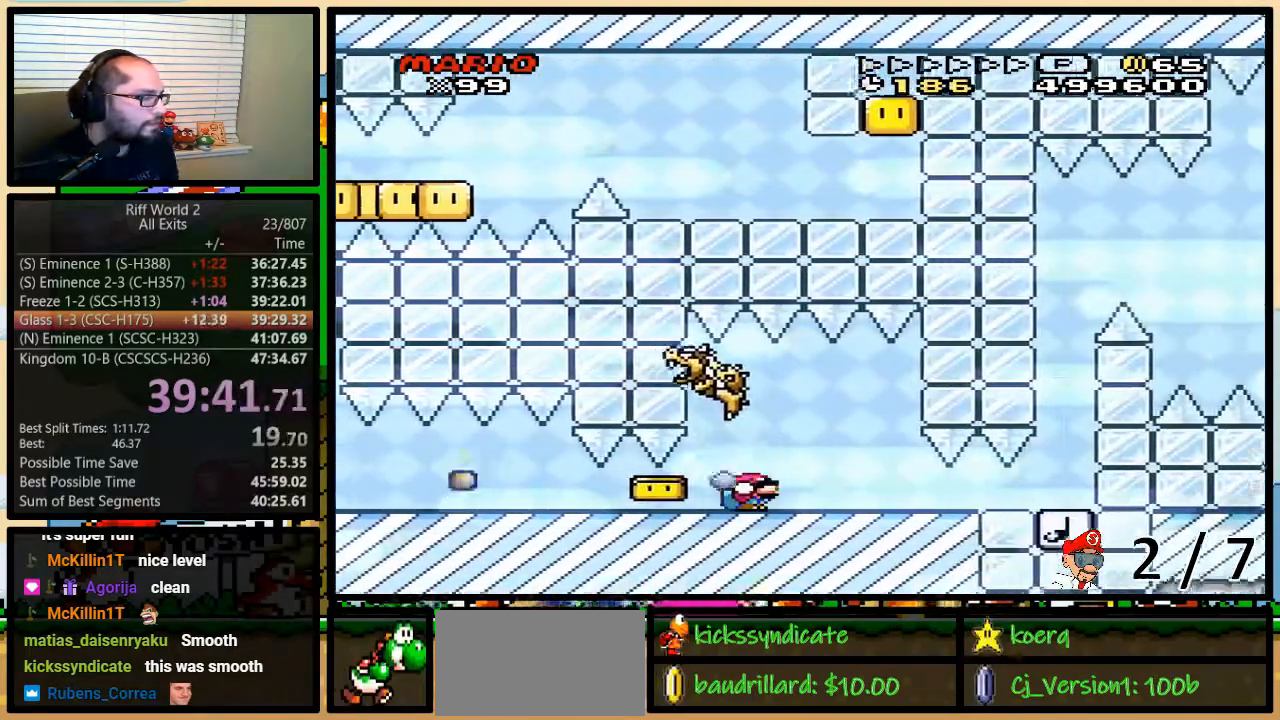
{"dt_ms": 500, "buttons": ["Y", "DPAD_DOWN", "DPAD_RIGHT"], "events": []}
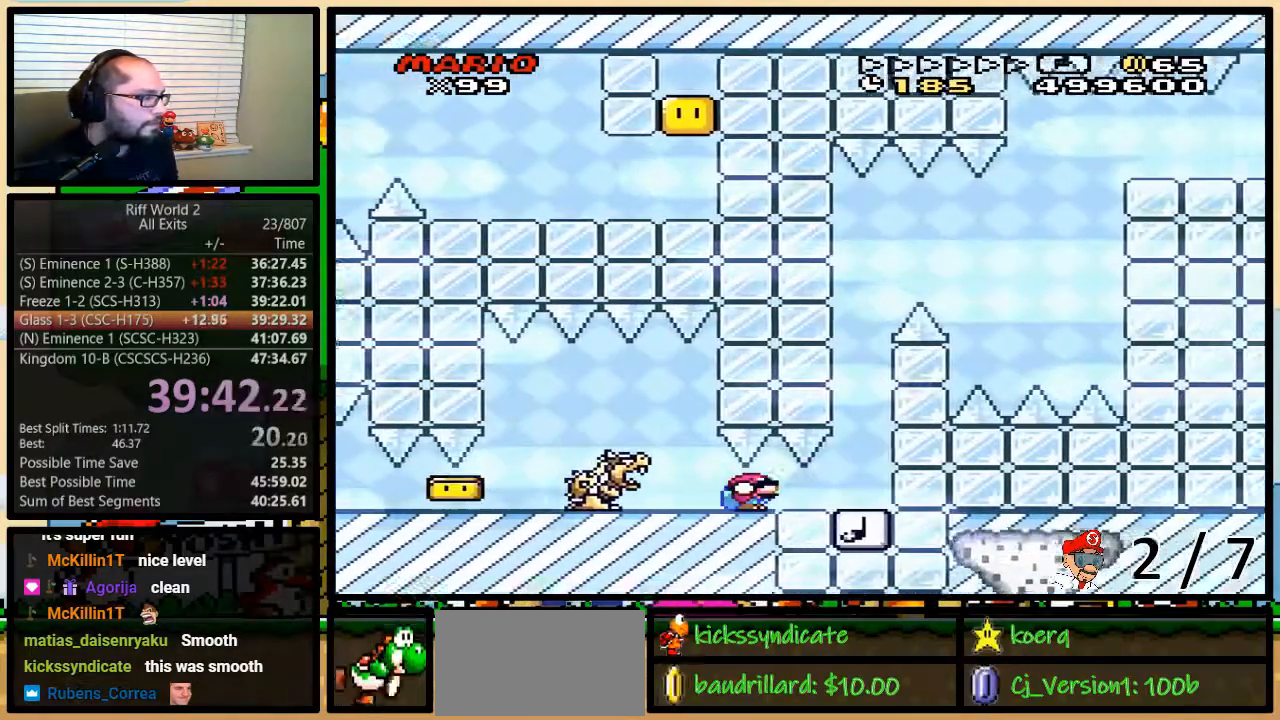
{"dt_ms": 500, "buttons": ["B", "Y"], "events": [[383, "B", "down"], [417, "DPAD_DOWN", "up"], [417, "DPAD_RIGHT", "up"]]}
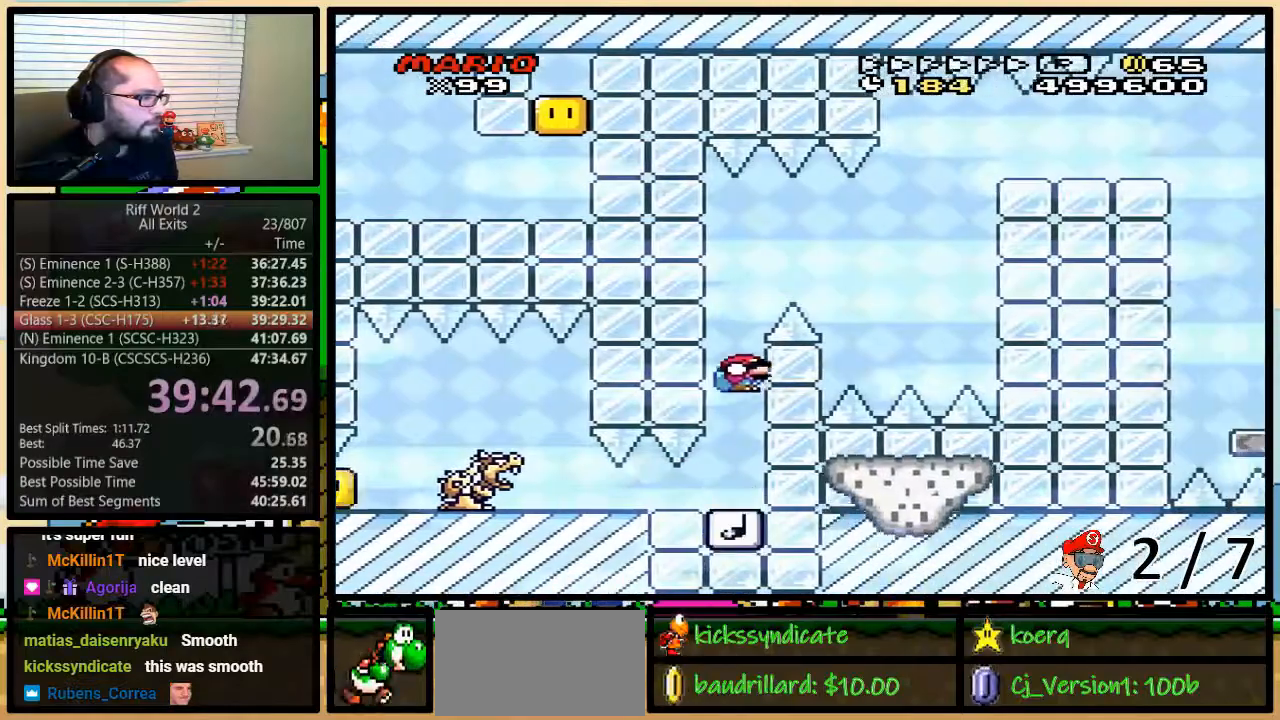
{"dt_ms": 500, "buttons": ["B", "Y", "DPAD_RIGHT"], "events": [[200, "DPAD_RIGHT", "down"], [200, "DPAD_UP", "down"], [417, "DPAD_UP", "up"]]}
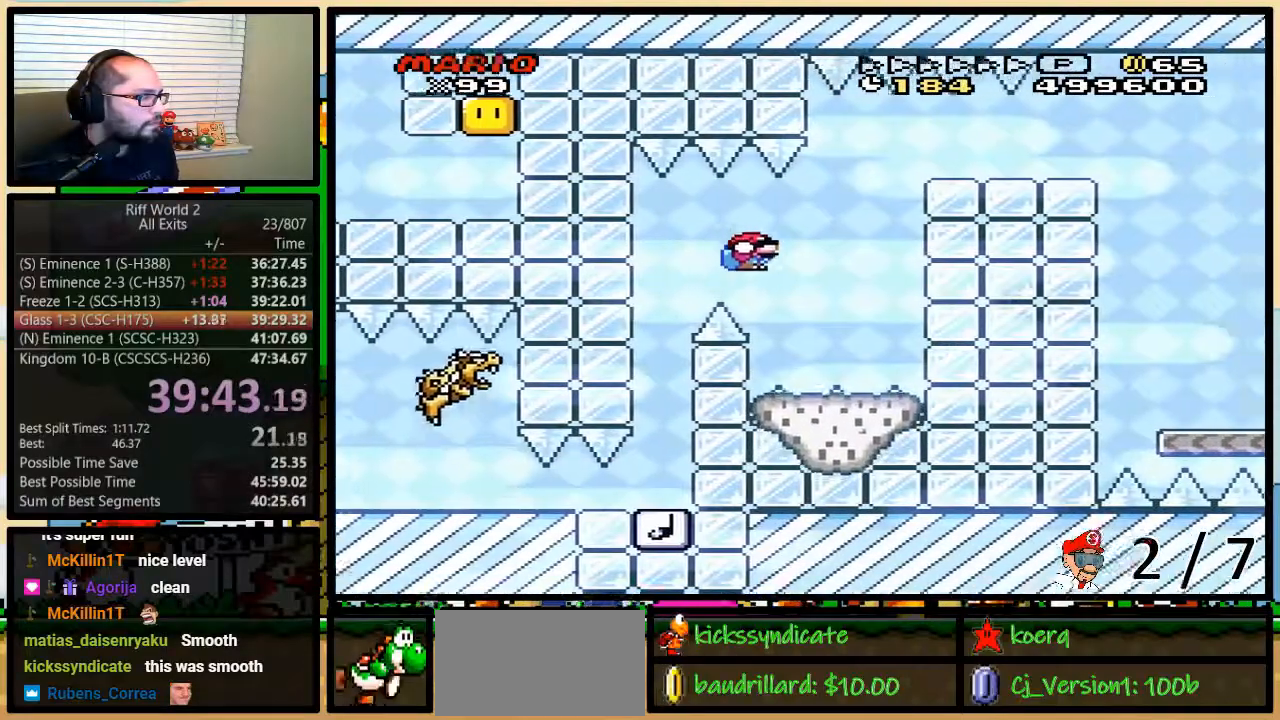
{"dt_ms": 500, "buttons": ["B", "Y", "DPAD_UP", "DPAD_LEFT"], "events": [[100, "DPAD_UP", "down"], [167, "DPAD_UP", "up"], [233, "B", "up"], [367, "B", "down"], [367, "DPAD_LEFT", "down"], [367, "DPAD_RIGHT", "up"], [483, "DPAD_UP", "down"]]}
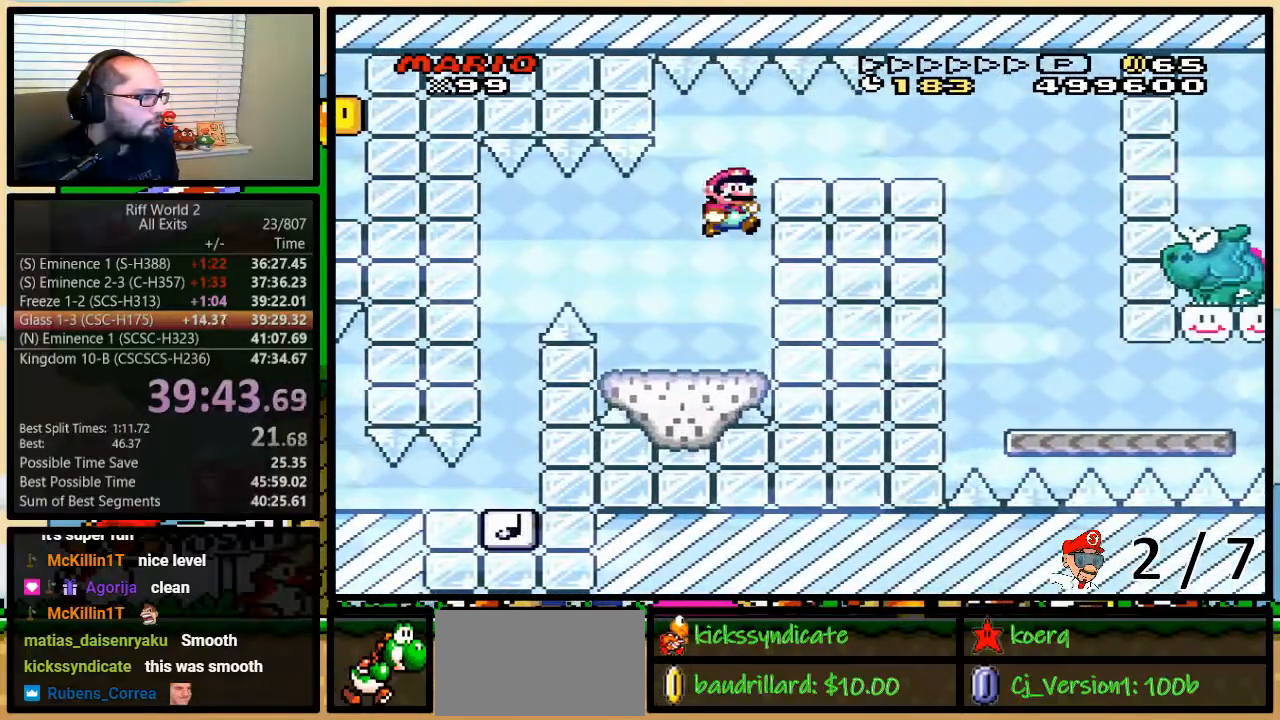
{"dt_ms": 500, "buttons": ["Y", "DPAD_UP", "DPAD_RIGHT"], "events": [[50, "DPAD_LEFT", "up"], [50, "DPAD_RIGHT", "down"], [50, "DPAD_UP", "up"], [267, "B", "up"], [450, "DPAD_UP", "down"]]}
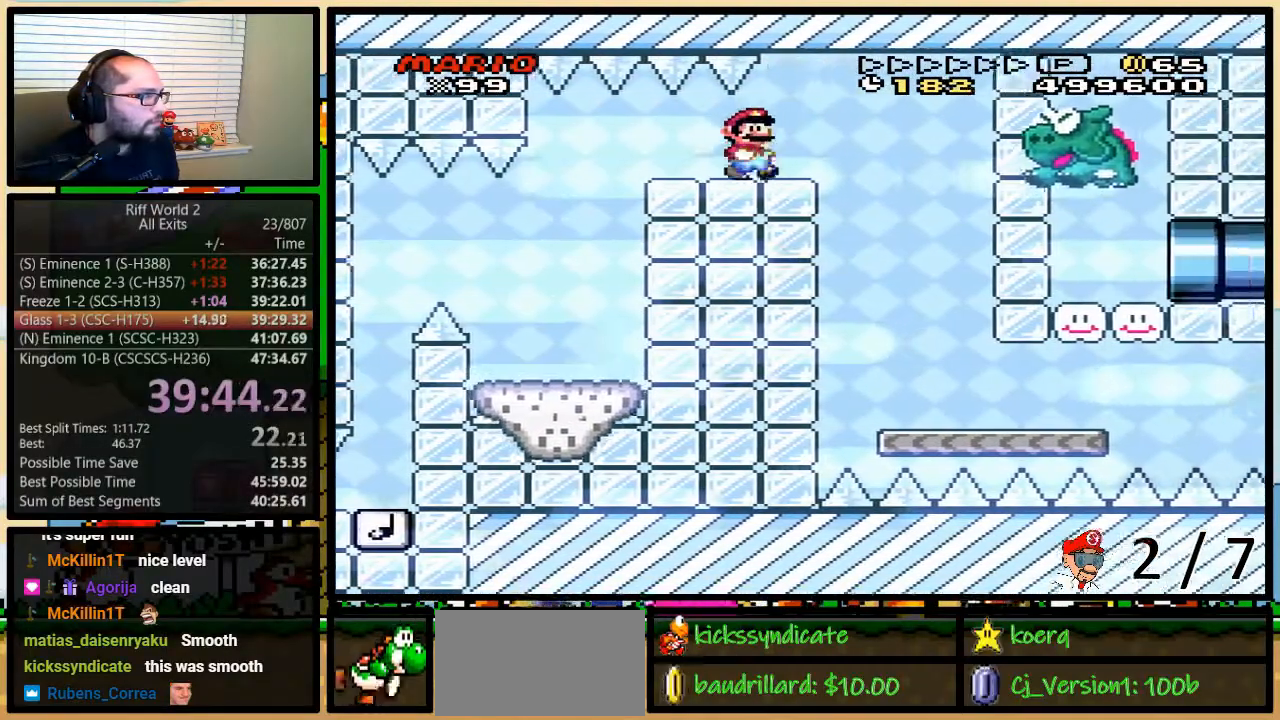
{"dt_ms": 500, "buttons": ["Y", "DPAD_RIGHT"], "events": [[133, "DPAD_UP", "up"], [233, "DPAD_LEFT", "down"], [233, "DPAD_RIGHT", "up"], [300, "DPAD_UP", "down"], [317, "DPAD_LEFT", "up"], [317, "DPAD_RIGHT", "down"], [317, "DPAD_UP", "up"]]}
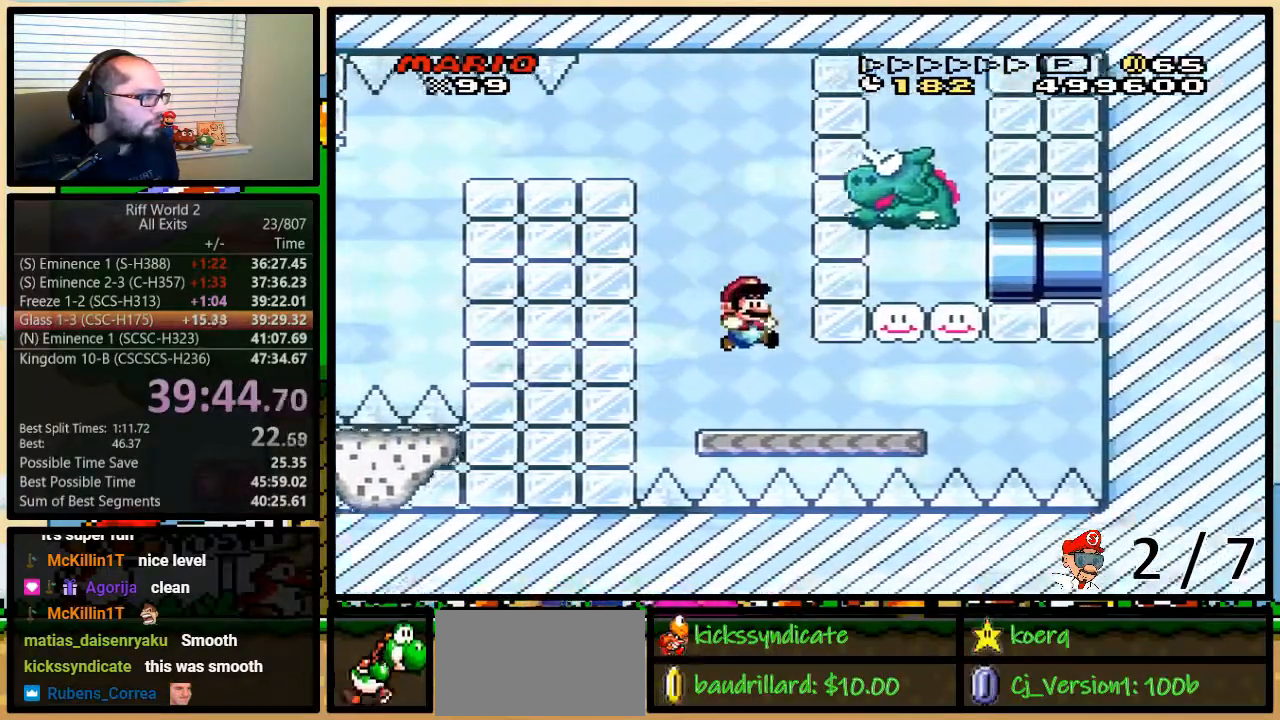
{"dt_ms": 500, "buttons": ["Y", "DPAD_DOWN", "DPAD_RIGHT"], "events": [[167, "DPAD_DOWN", "down"], [250, "B", "down"], [283, "B", "up"]]}
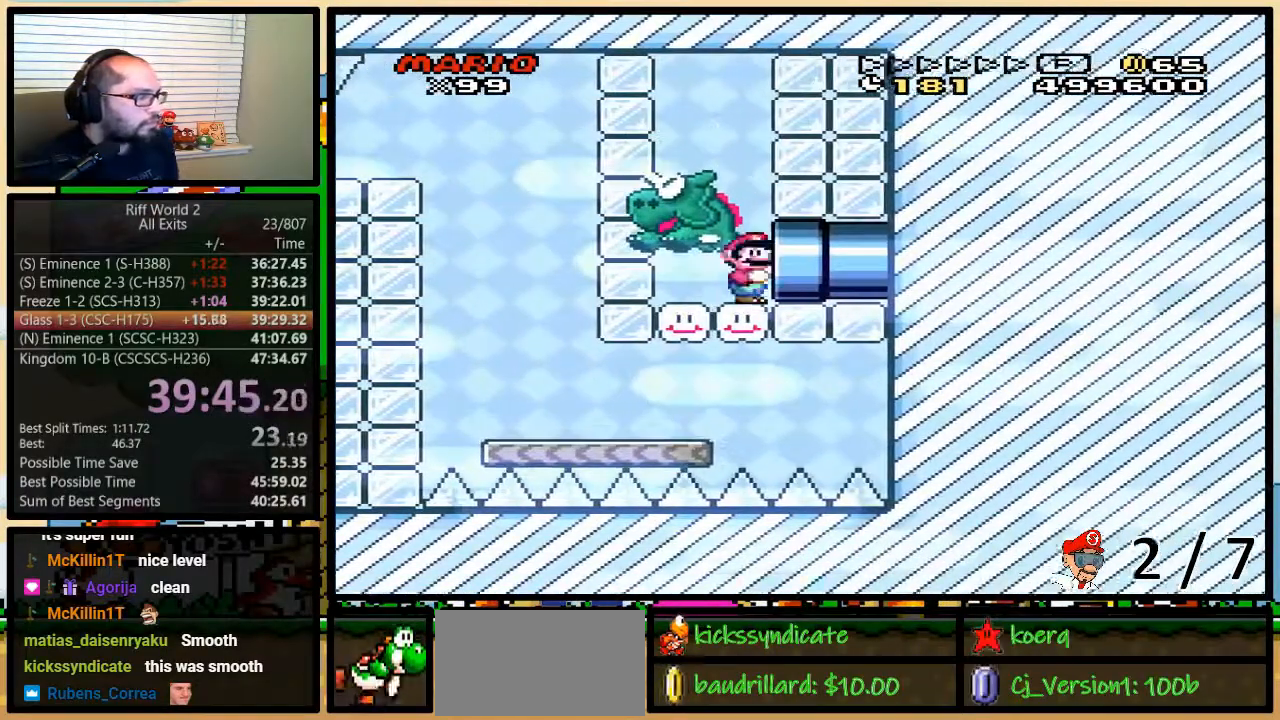
{"dt_ms": 500, "buttons": ["Y", "DPAD_RIGHT"], "events": [[500, "DPAD_DOWN", "up"]]}
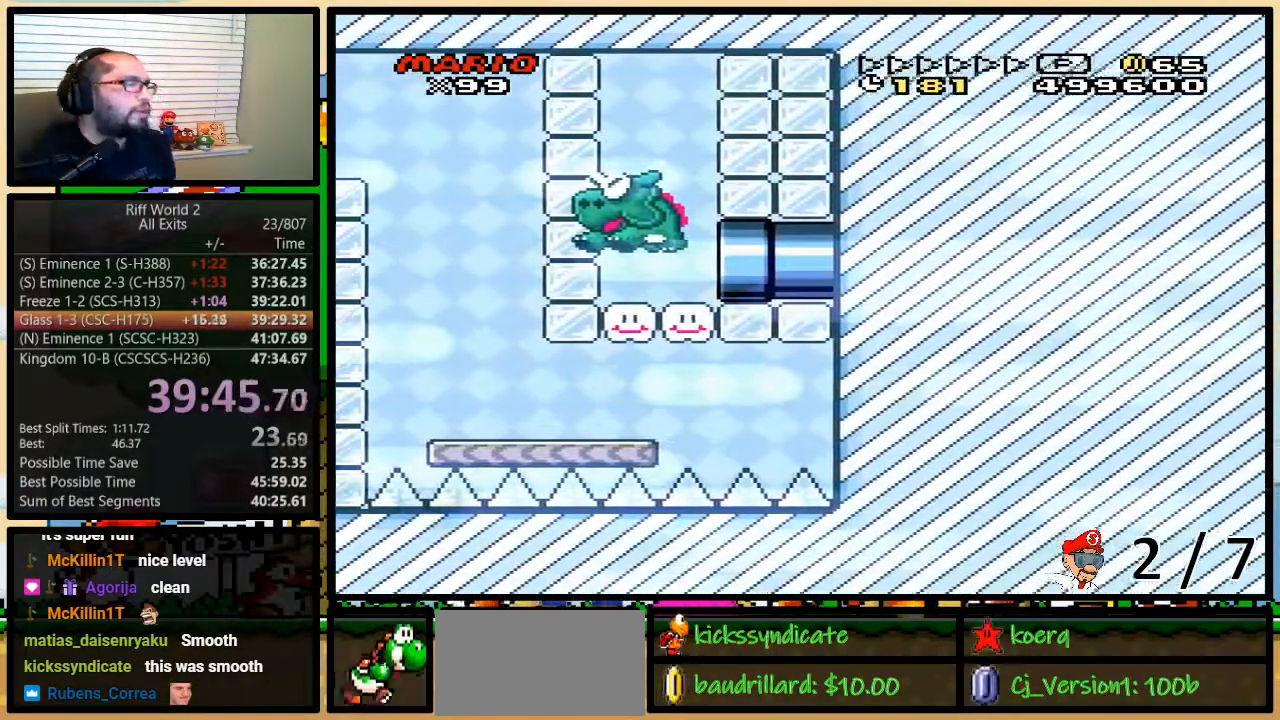
{"dt_ms": 500, "buttons": ["Y", "DPAD_RIGHT"], "events": []}
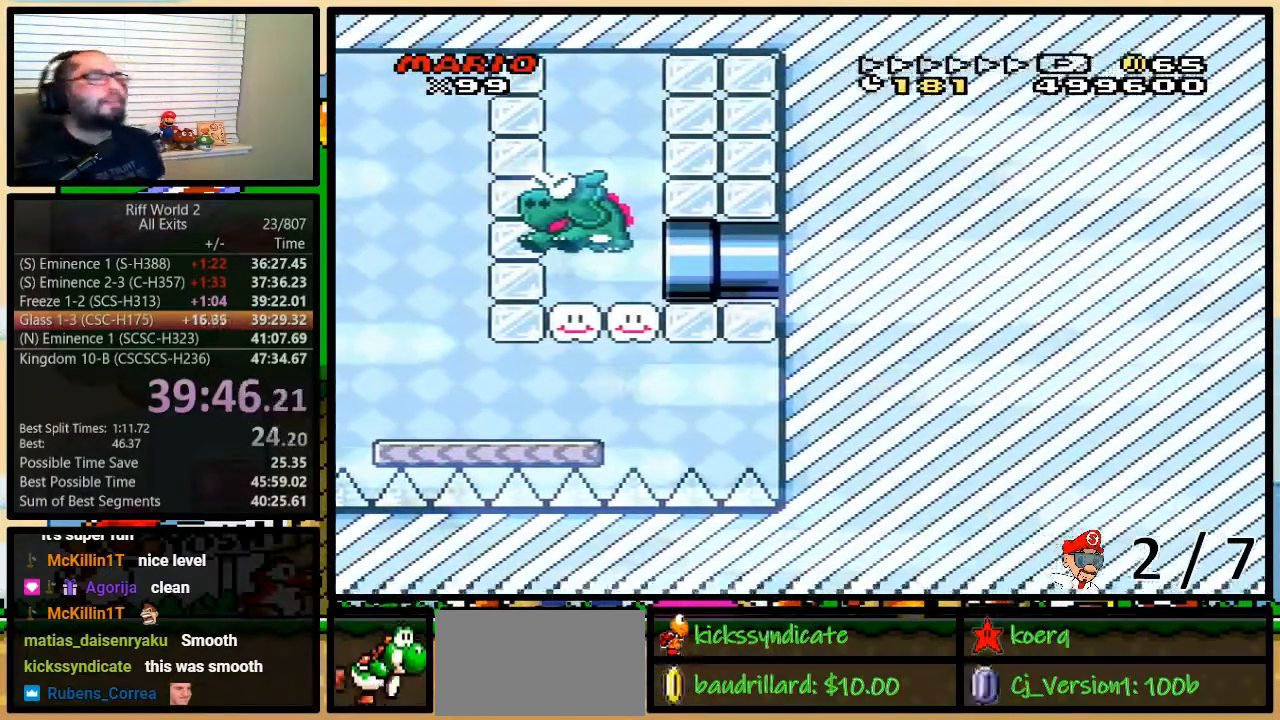
{"dt_ms": 500, "buttons": ["Y", "DPAD_RIGHT"], "events": [[367, "DPAD_DOWN", "down"], [367, "DPAD_RIGHT", "up"], [400, "DPAD_DOWN", "up"], [433, "DPAD_RIGHT", "down"]]}
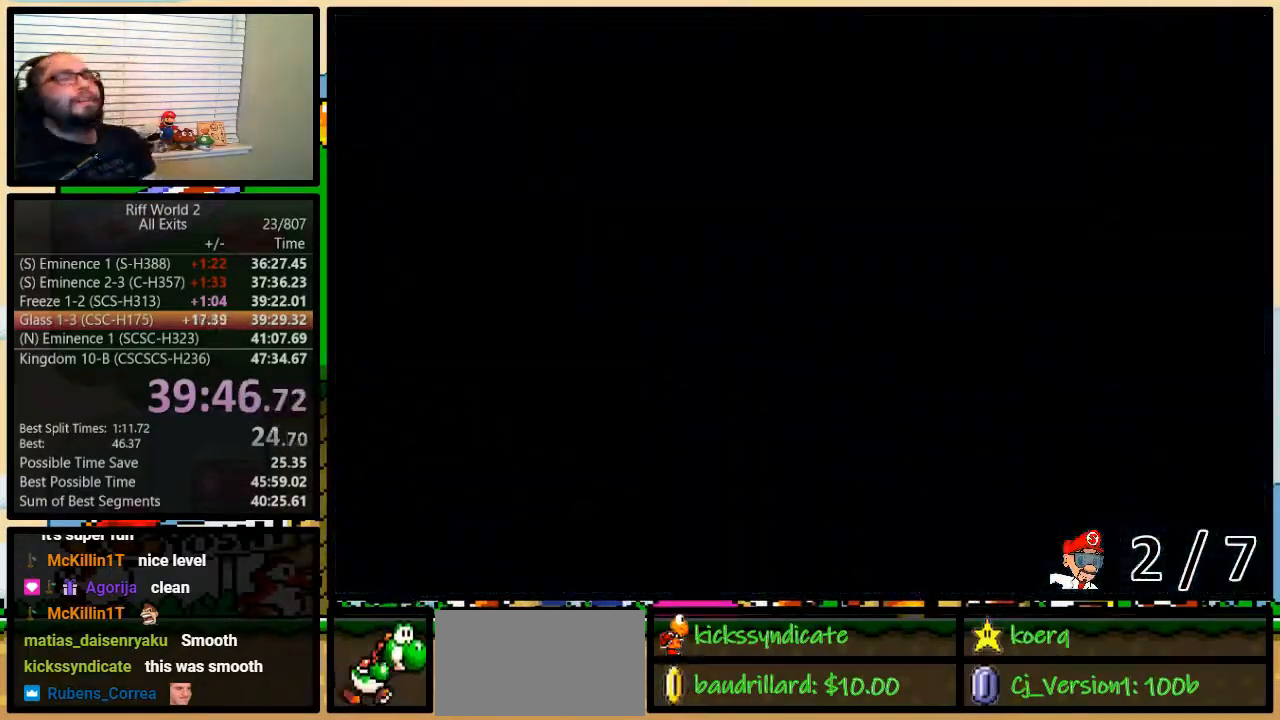
{"dt_ms": 500, "buttons": ["Y", "DPAD_RIGHT"], "events": []}
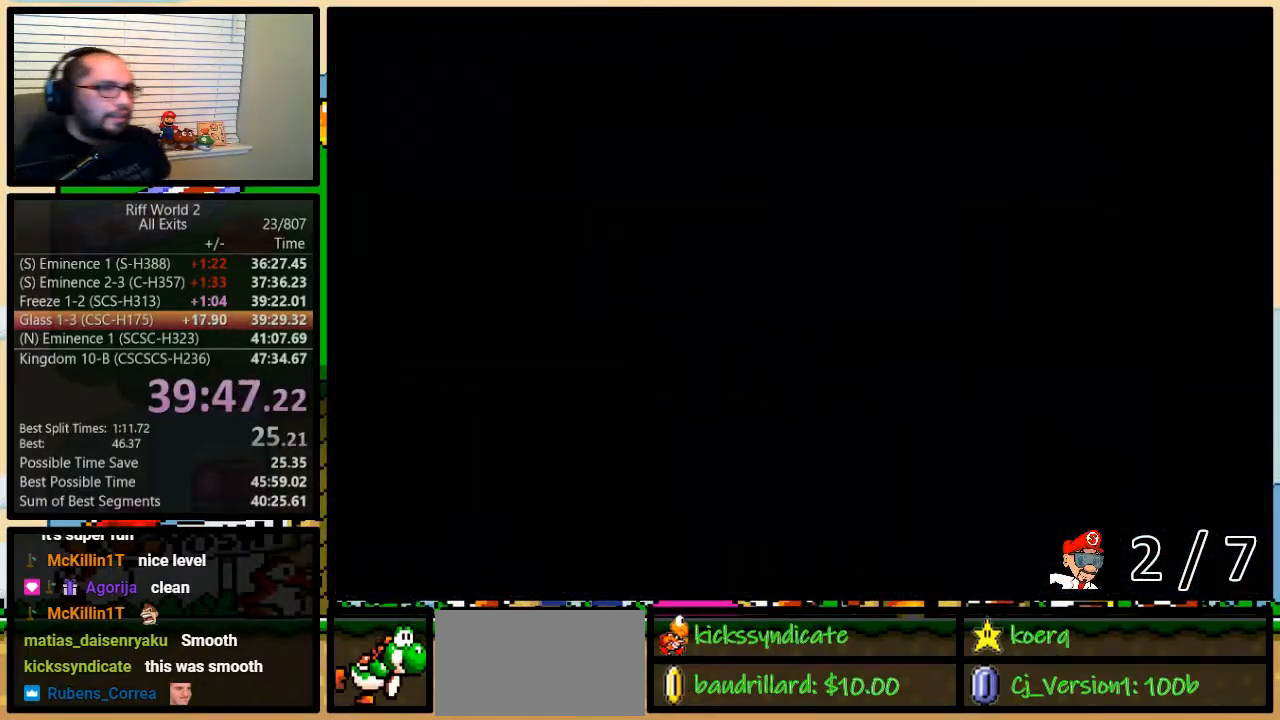
{"dt_ms": 500, "buttons": ["Y", "DPAD_RIGHT"], "events": []}
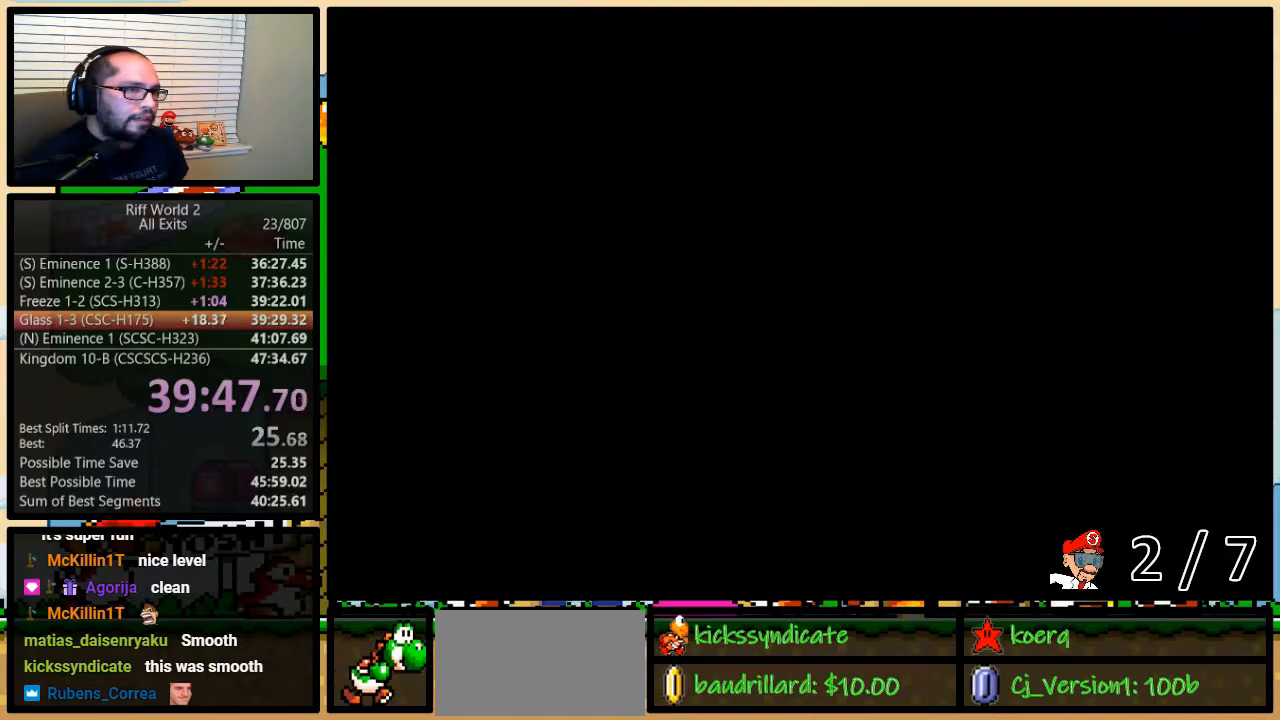
{"dt_ms": 500, "buttons": ["Y", "DPAD_RIGHT"], "events": []}
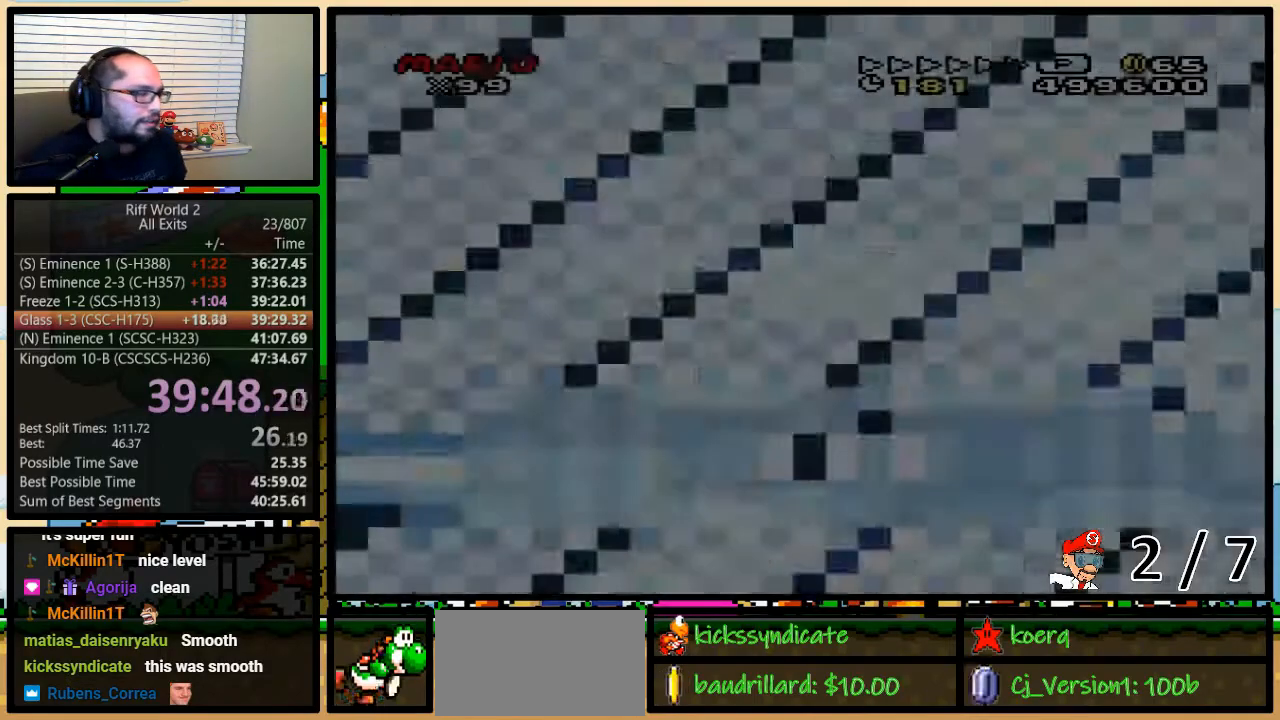
{"dt_ms": 500, "buttons": ["Y", "DPAD_RIGHT"], "events": []}